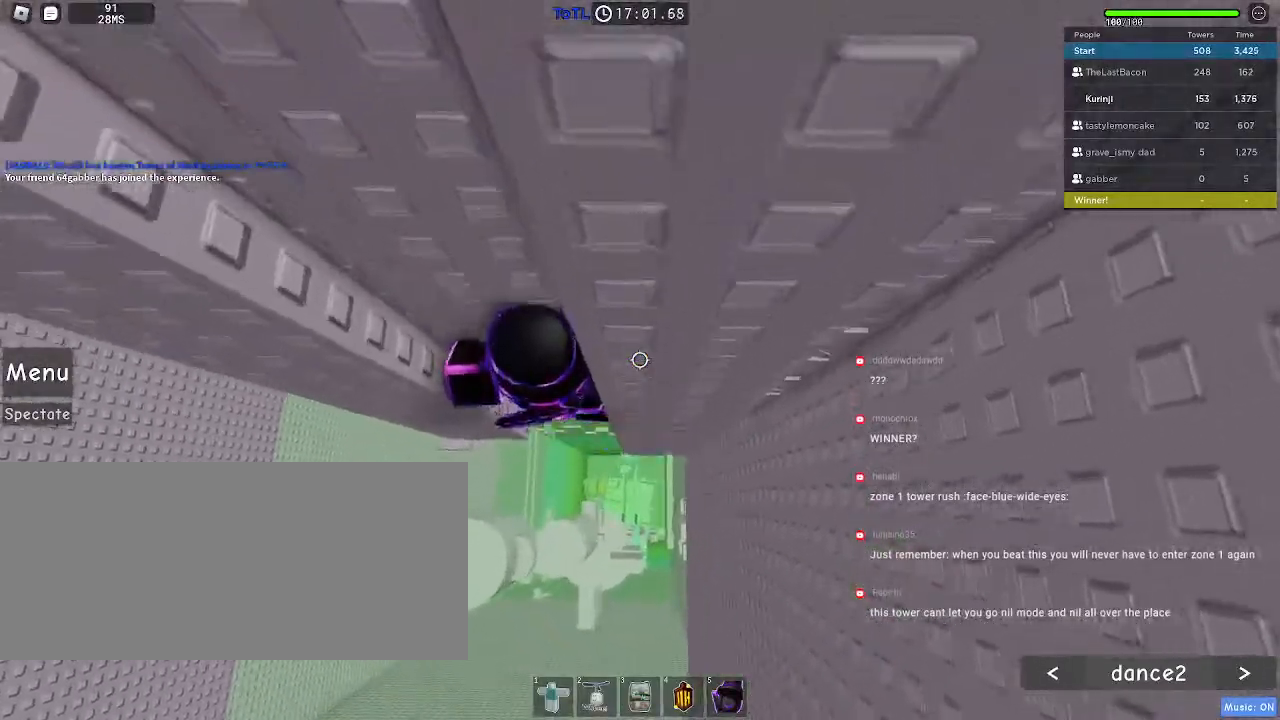
Gameplay with keyboard and mouse; each line is a JSON object with the keys and mouse buttons held at the frame after it. "events" lists presses ("down") and releases ("up") of "a", "ctrl", "d", "e", "f", "q", "r", "s", "shift", "space", "tab", "w", "mouse_left", "mouse_wheel", "mouse_right", "mouse_mb4" and "mouse_mb5" between this image and that frame as [ms after this image, input, new state], when the widget could be followed in between. "mouse_left", "mouse_wheel", "mouse_right", "mouse_mb4", "mouse_mb5" = the "left", "wheel", "right", "mb4", "mb5" buttons of the "mouse" list. No other keys are recorded. "wheel" means that the mouse wheel is clicked or scrolled. Mouse movement is not recorded.
{"keys": ["d", "shift", "space"], "mouse": ["right"], "events": [[34, "shift", "down"], [50, "mouse_right", "down"], [150, "shift", "up"], [384, "shift", "down"], [400, "d", "down"], [450, "space", "down"]]}
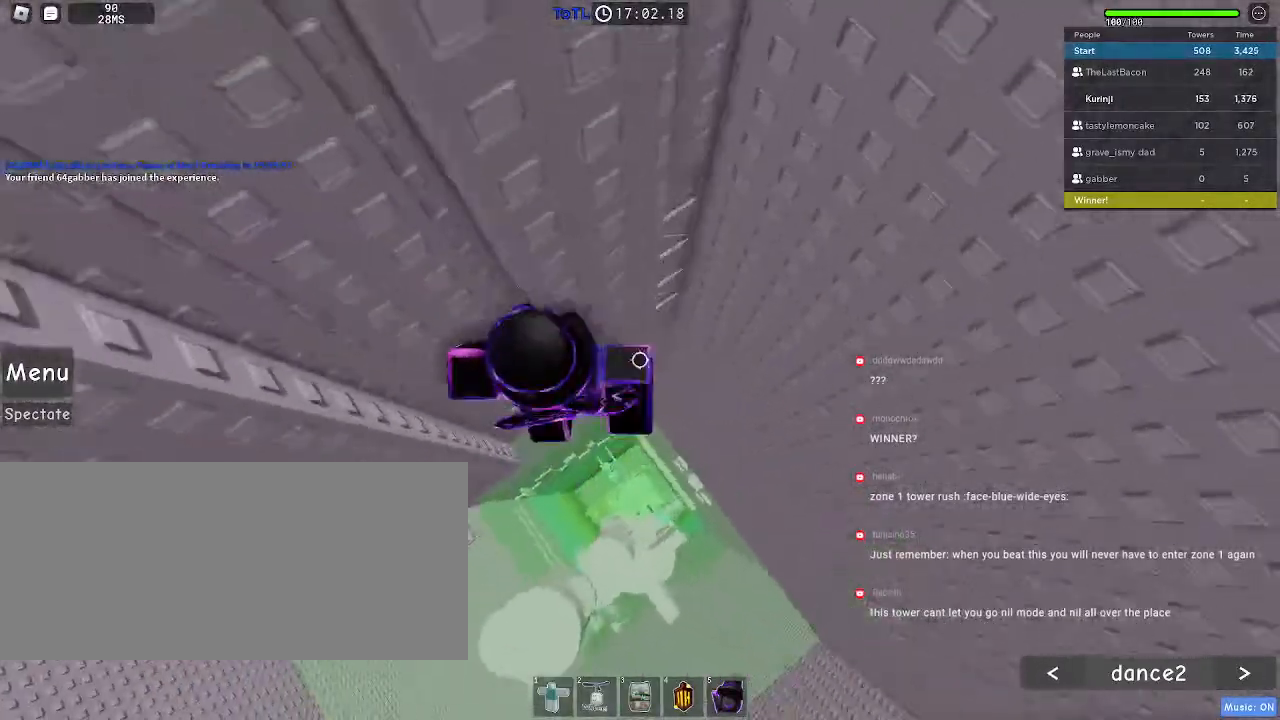
{"keys": ["w"], "mouse": ["right"], "events": [[17, "shift", "up"], [67, "space", "up"], [200, "w", "down"], [417, "d", "up"]]}
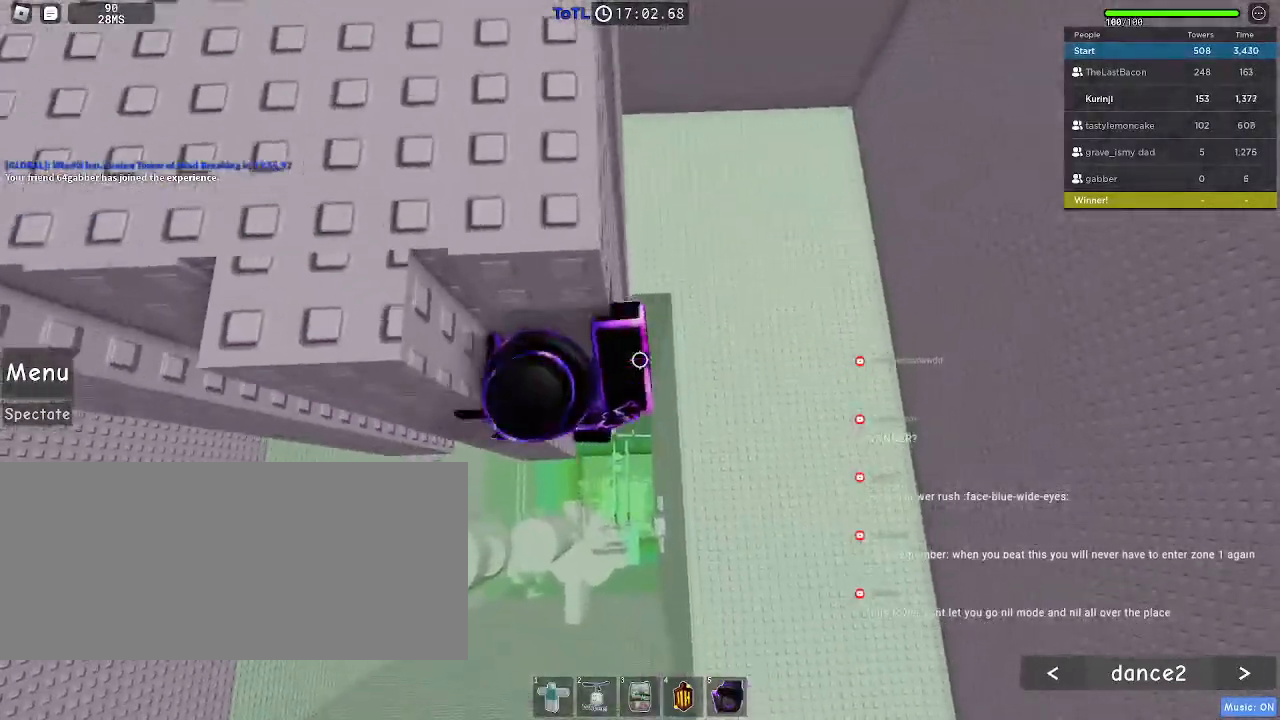
{"keys": ["w"], "mouse": [], "events": [[250, "d", "down"], [384, "mouse_right", "up"], [500, "d", "up"]]}
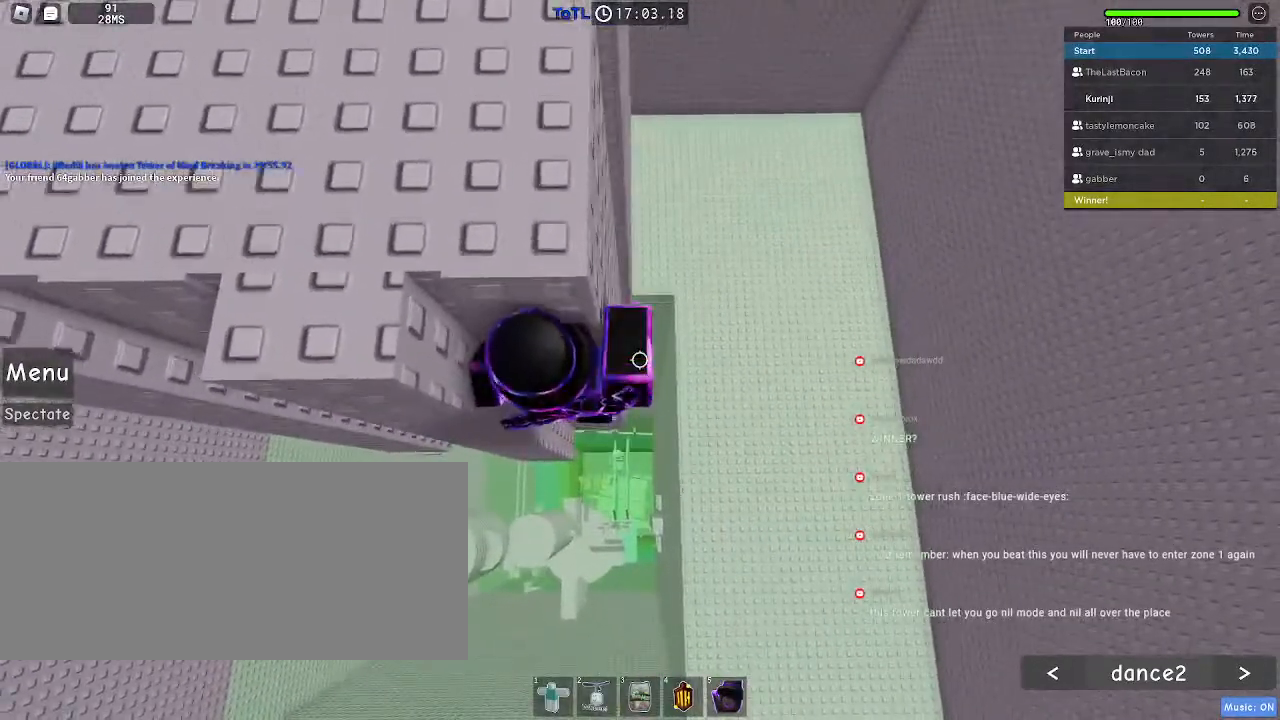
{"keys": ["shift", "space"], "mouse": ["right"], "events": [[67, "w", "up"], [184, "mouse_right", "down"], [184, "shift", "down"], [267, "shift", "up"], [434, "shift", "down"], [484, "space", "down"]]}
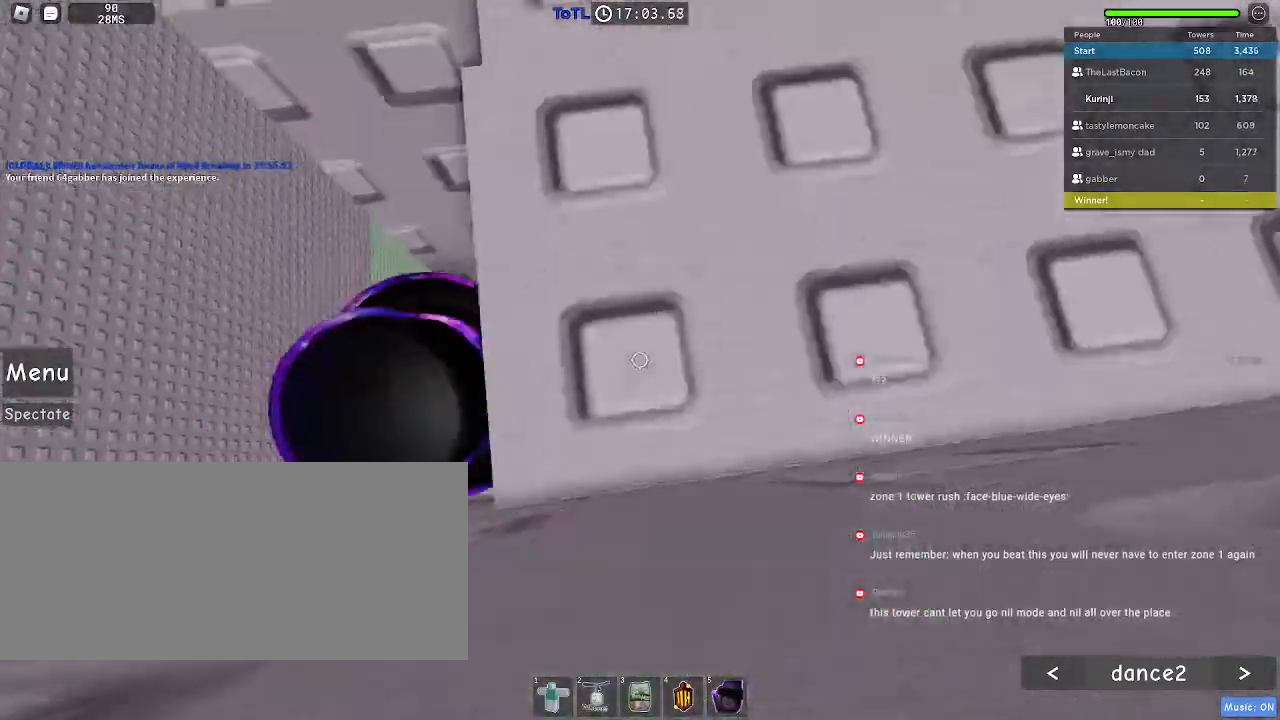
{"keys": [], "mouse": [], "events": [[117, "d", "down"], [117, "shift", "up"], [117, "space", "up"], [217, "w", "down"], [284, "mouse_right", "up"], [367, "d", "up"], [434, "w", "up"]]}
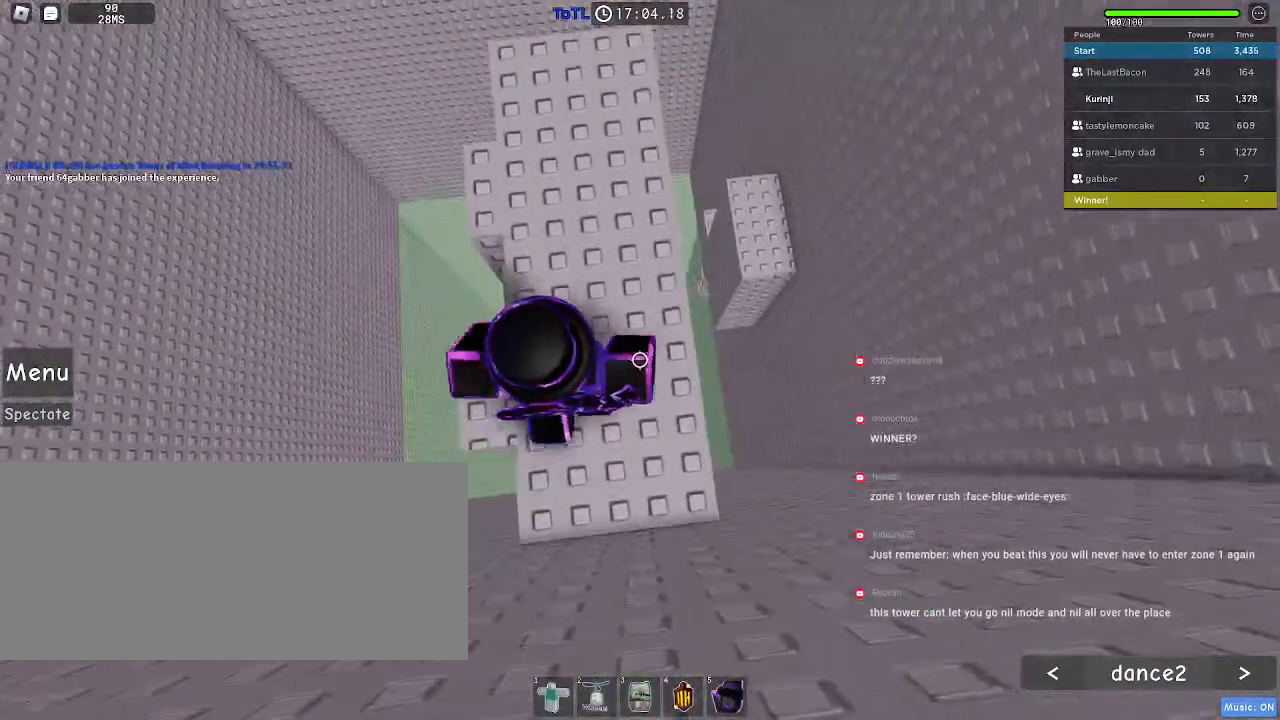
{"keys": ["w"], "mouse": [], "events": [[34, "w", "down"]]}
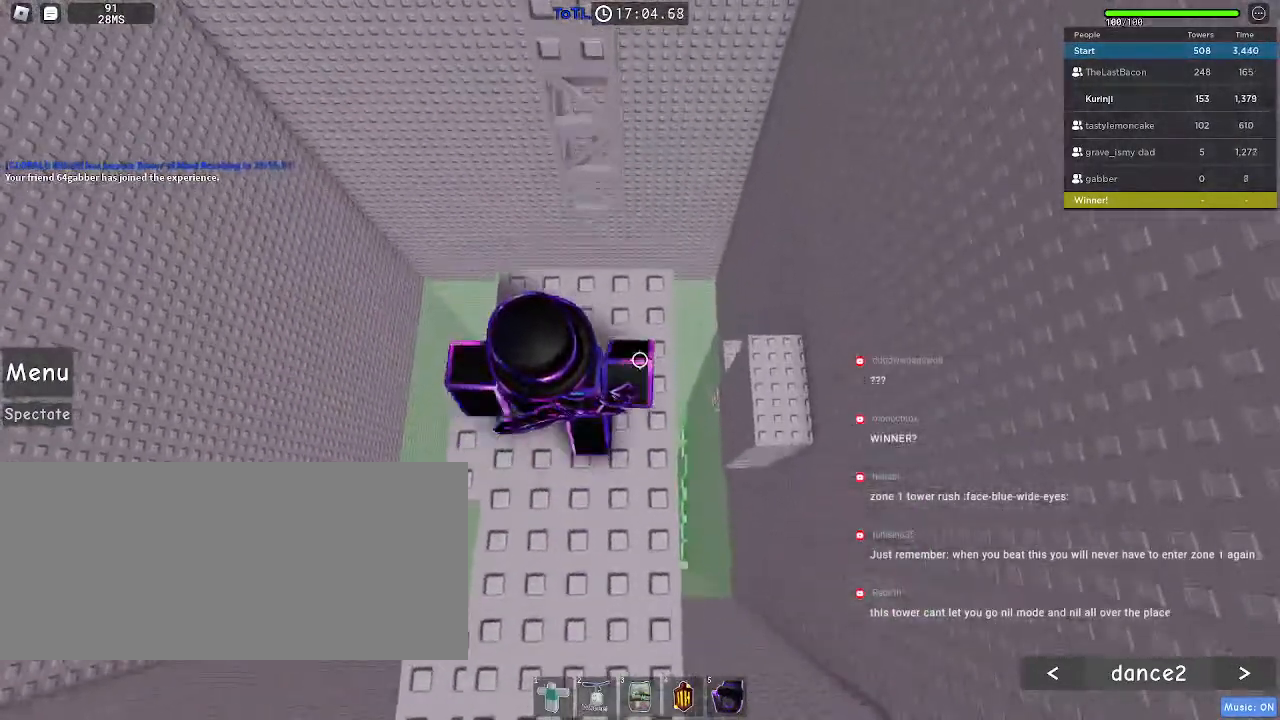
{"keys": ["d"], "mouse": [], "events": [[84, "w", "up"], [200, "d", "down"], [267, "d", "up"], [484, "d", "down"]]}
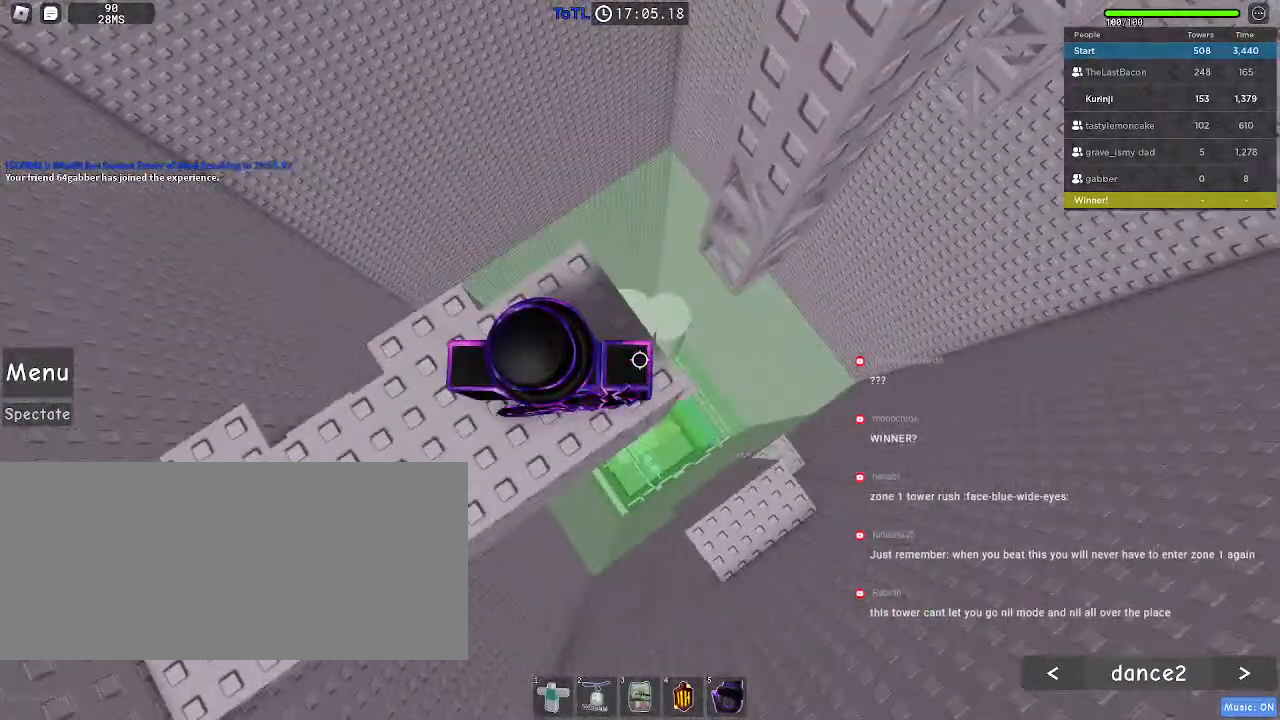
{"keys": ["w"], "mouse": [], "events": [[100, "space", "down"], [217, "space", "up"], [350, "d", "up"], [350, "w", "down"]]}
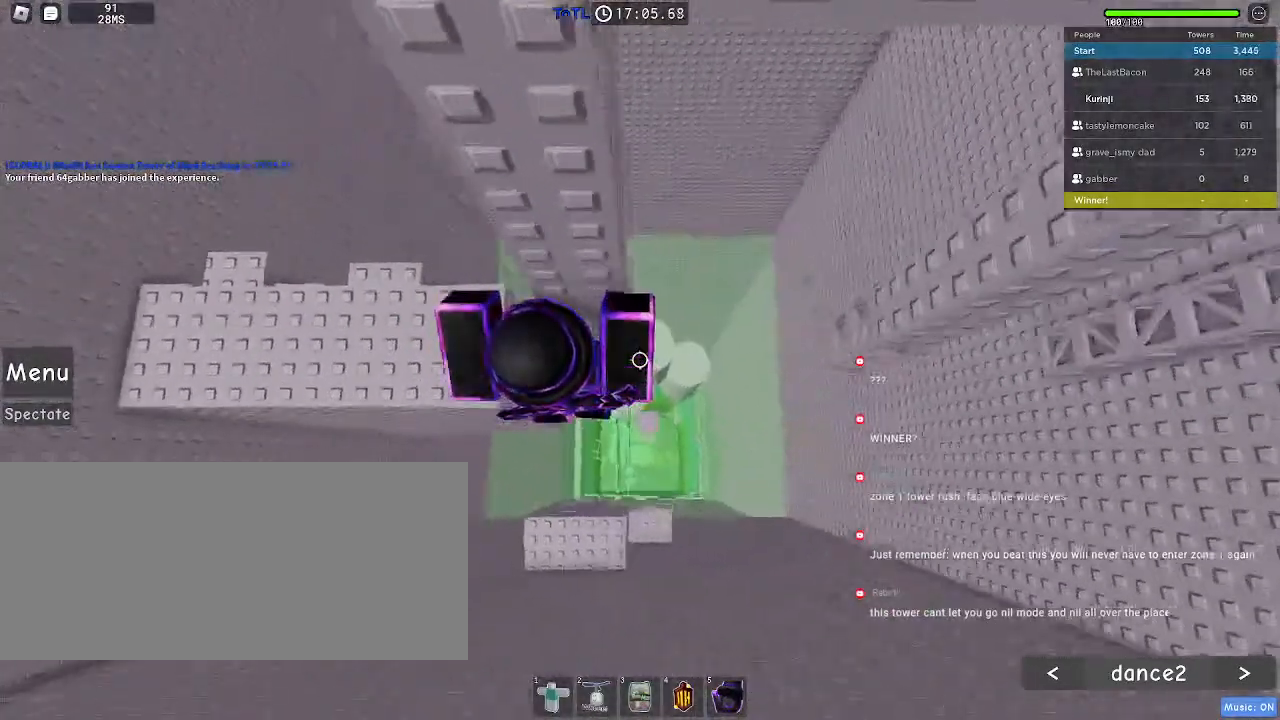
{"keys": ["w"], "mouse": [], "events": [[367, "d", "down"], [467, "d", "up"]]}
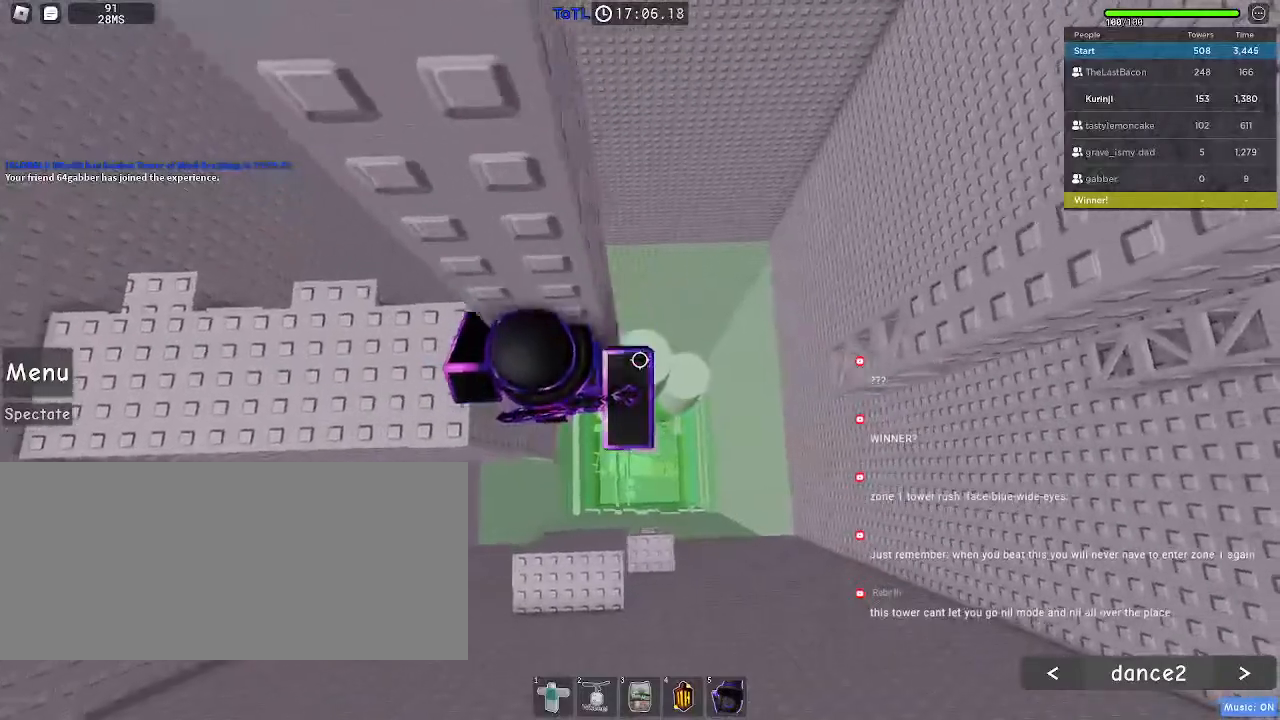
{"keys": [], "mouse": [], "events": [[434, "w", "up"]]}
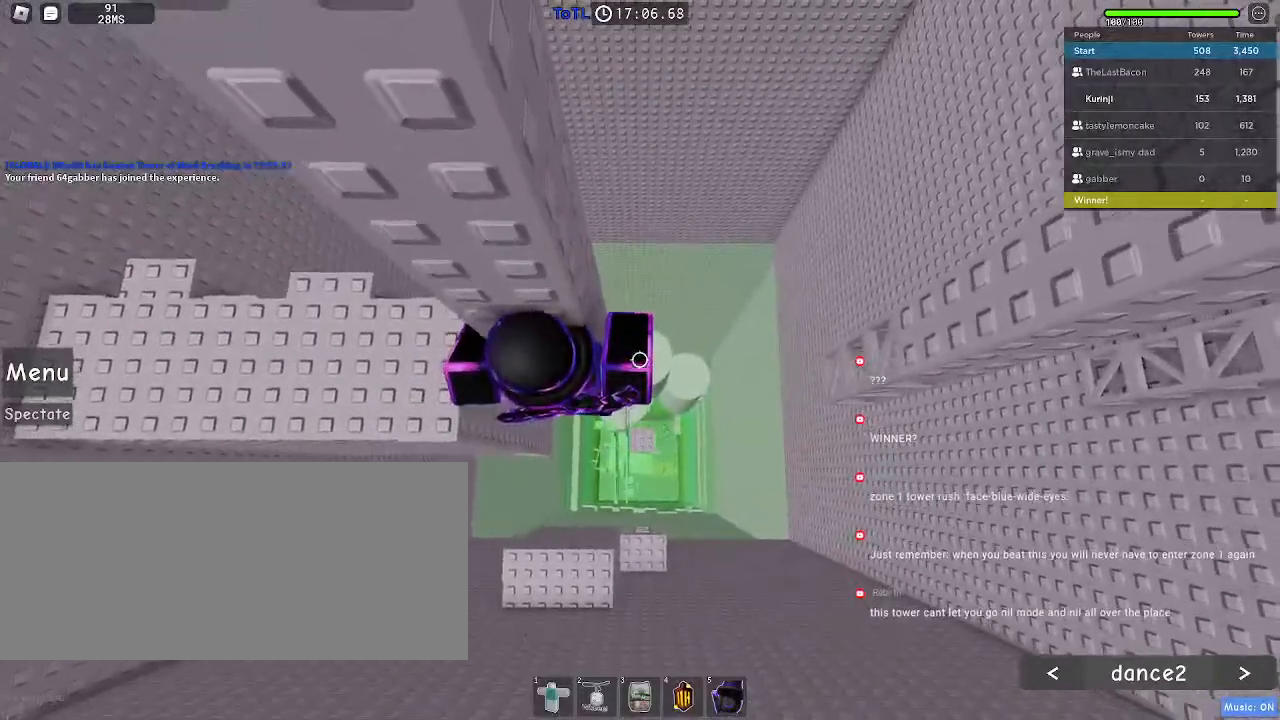
{"keys": ["d", "shift"], "mouse": ["right"], "events": [[50, "mouse_right", "down"], [50, "shift", "down"], [134, "shift", "up"], [500, "d", "down"], [500, "shift", "down"]]}
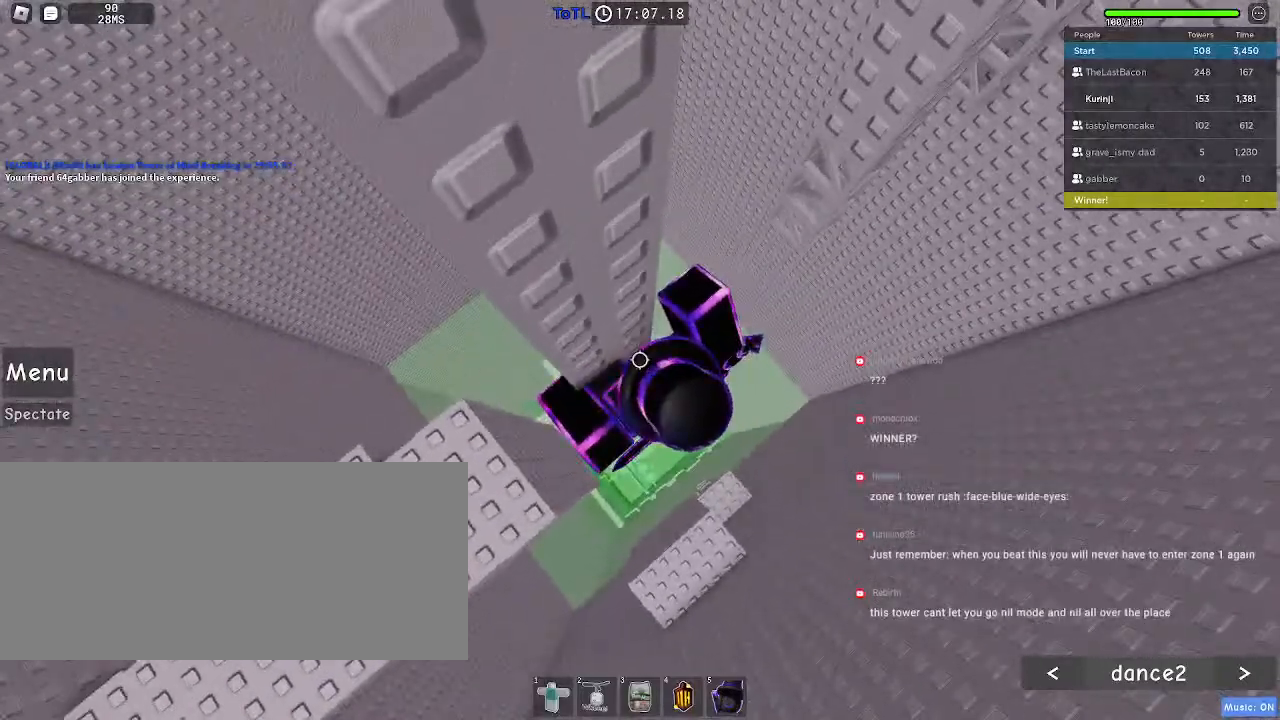
{"keys": ["d"], "mouse": ["right"], "events": [[67, "space", "down"], [117, "shift", "up"], [134, "space", "up"]]}
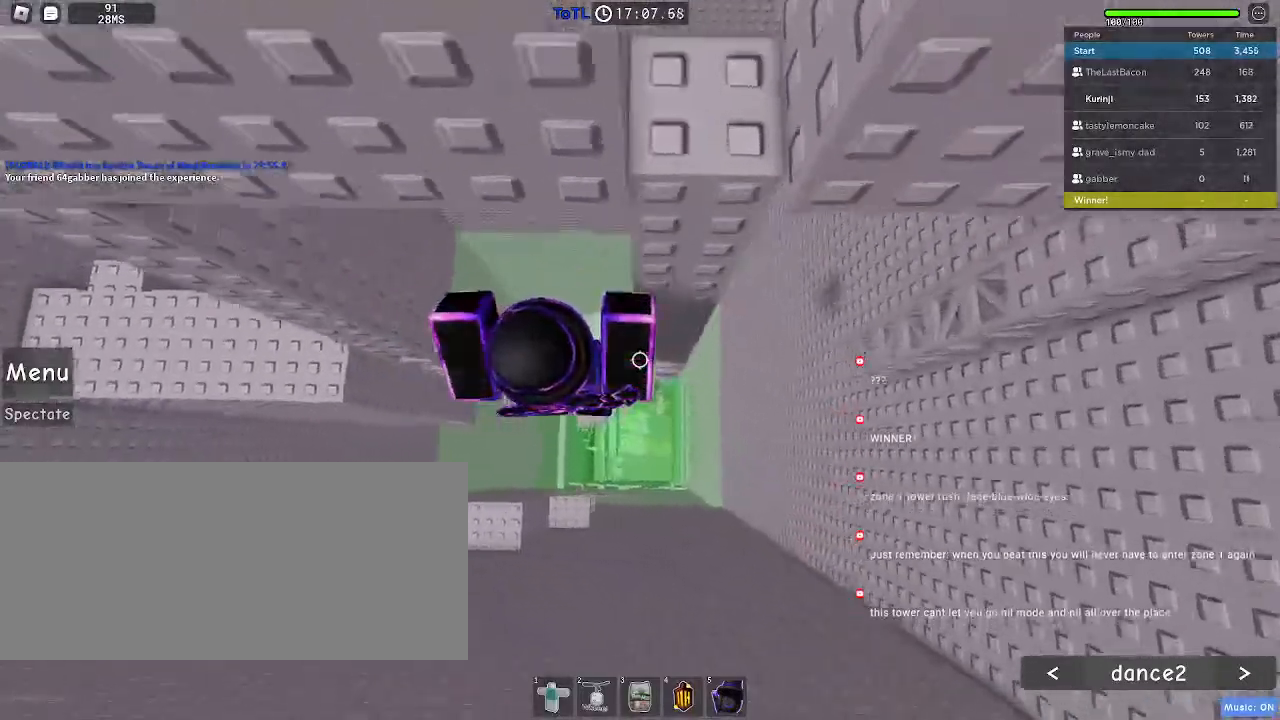
{"keys": ["w"], "mouse": [], "events": [[34, "w", "down"], [200, "d", "up"], [217, "mouse_right", "up"]]}
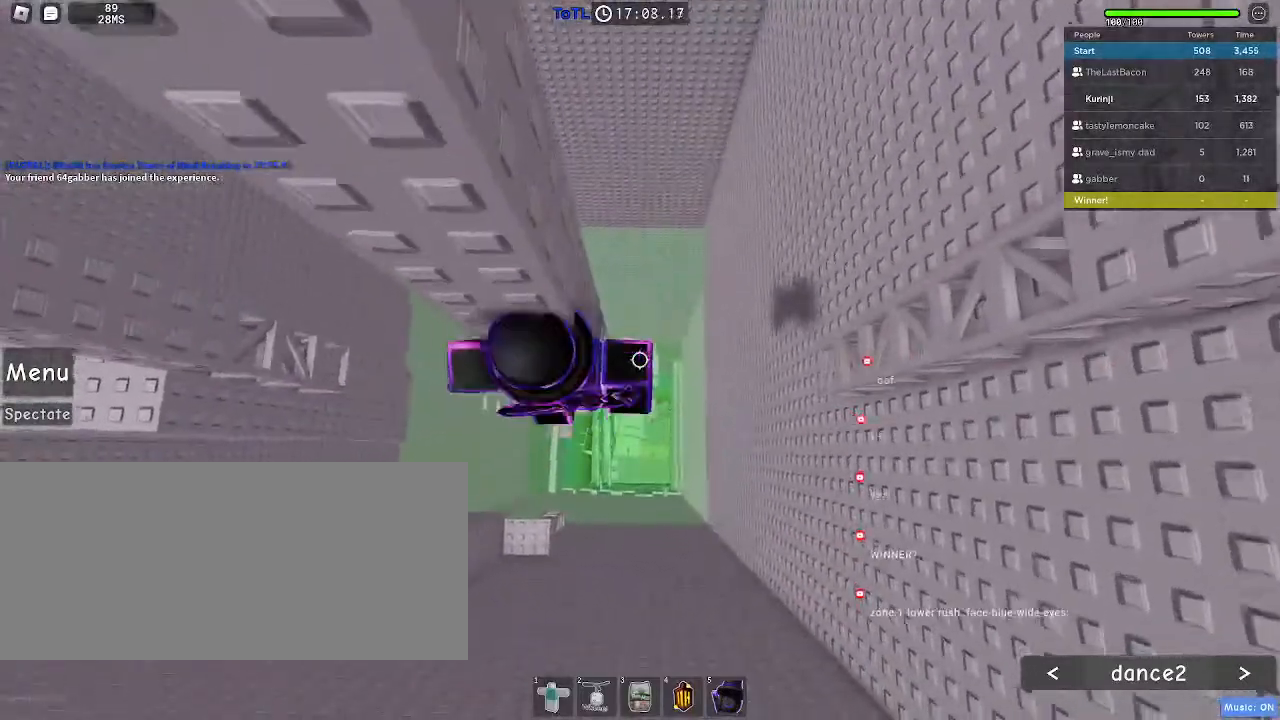
{"keys": [], "mouse": ["right"], "events": [[267, "w", "up"], [334, "mouse_right", "down"], [350, "shift", "down"], [450, "shift", "up"]]}
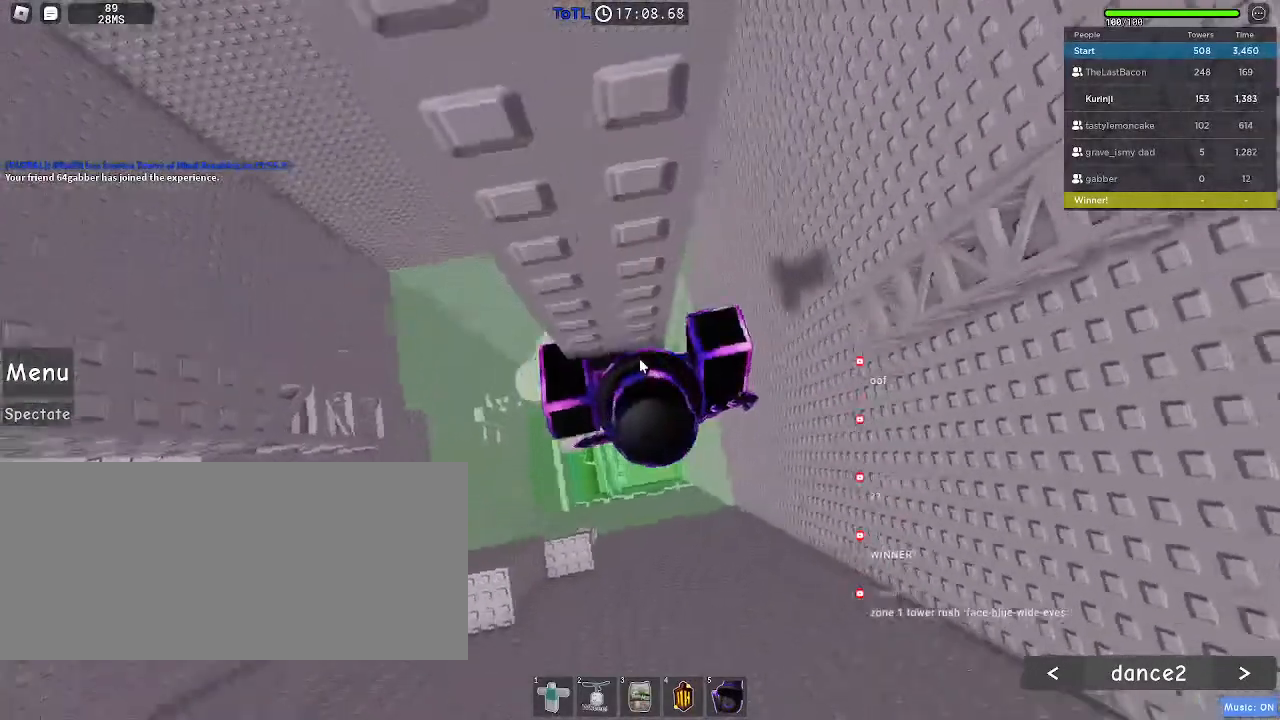
{"keys": ["d"], "mouse": ["right"], "events": [[284, "d", "down"], [284, "shift", "down"], [350, "space", "down"], [400, "shift", "up"], [467, "space", "up"]]}
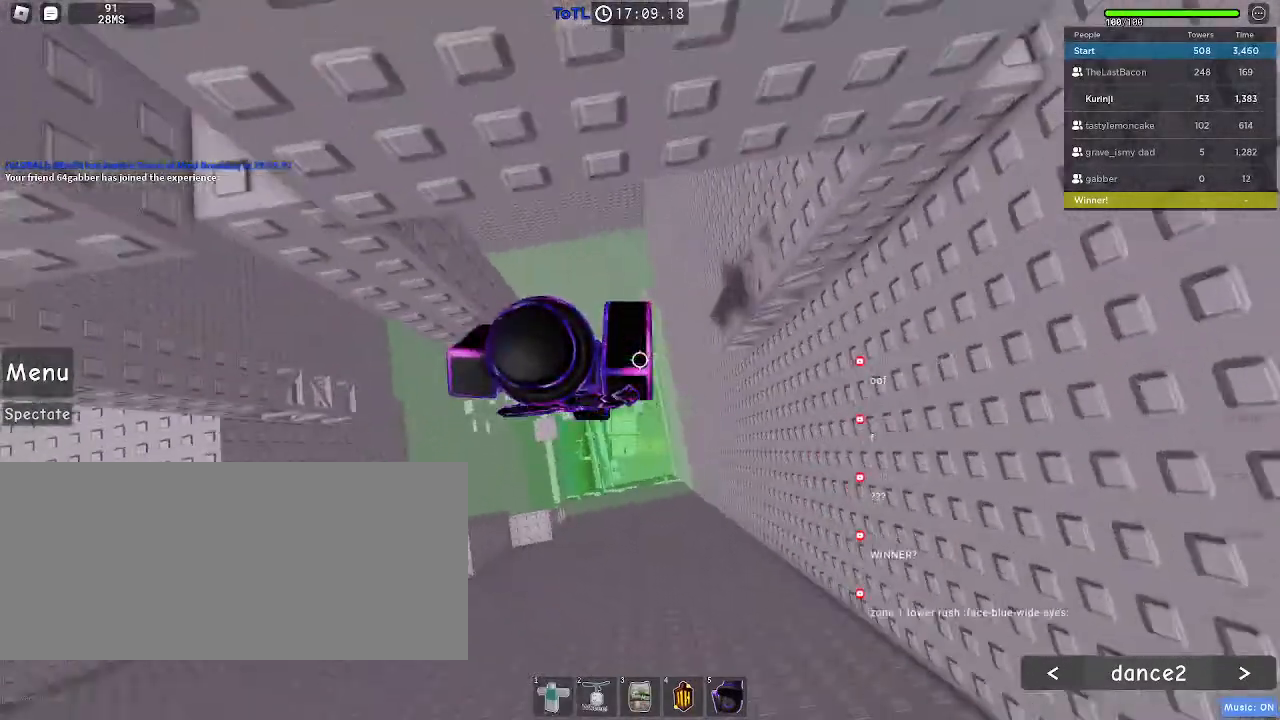
{"keys": ["d", "w"], "mouse": ["right"], "events": [[267, "w", "down"]]}
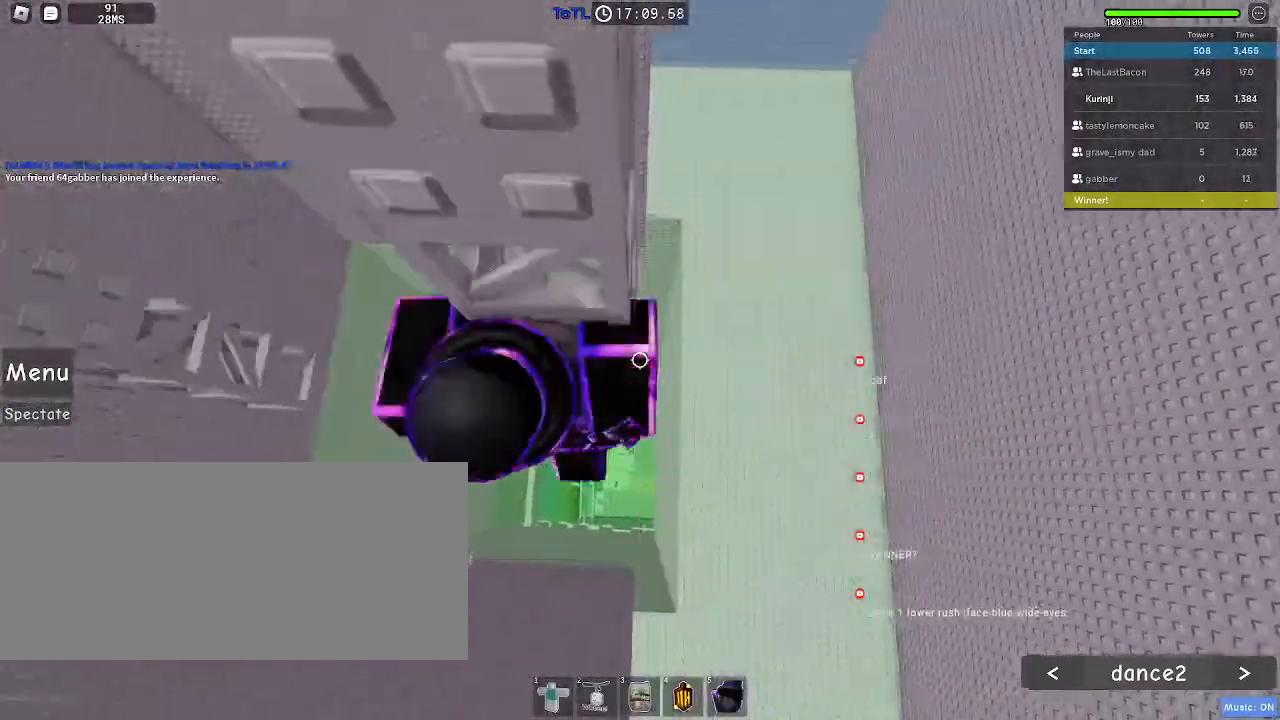
{"keys": ["d", "w"], "mouse": [], "events": [[167, "mouse_right", "up"]]}
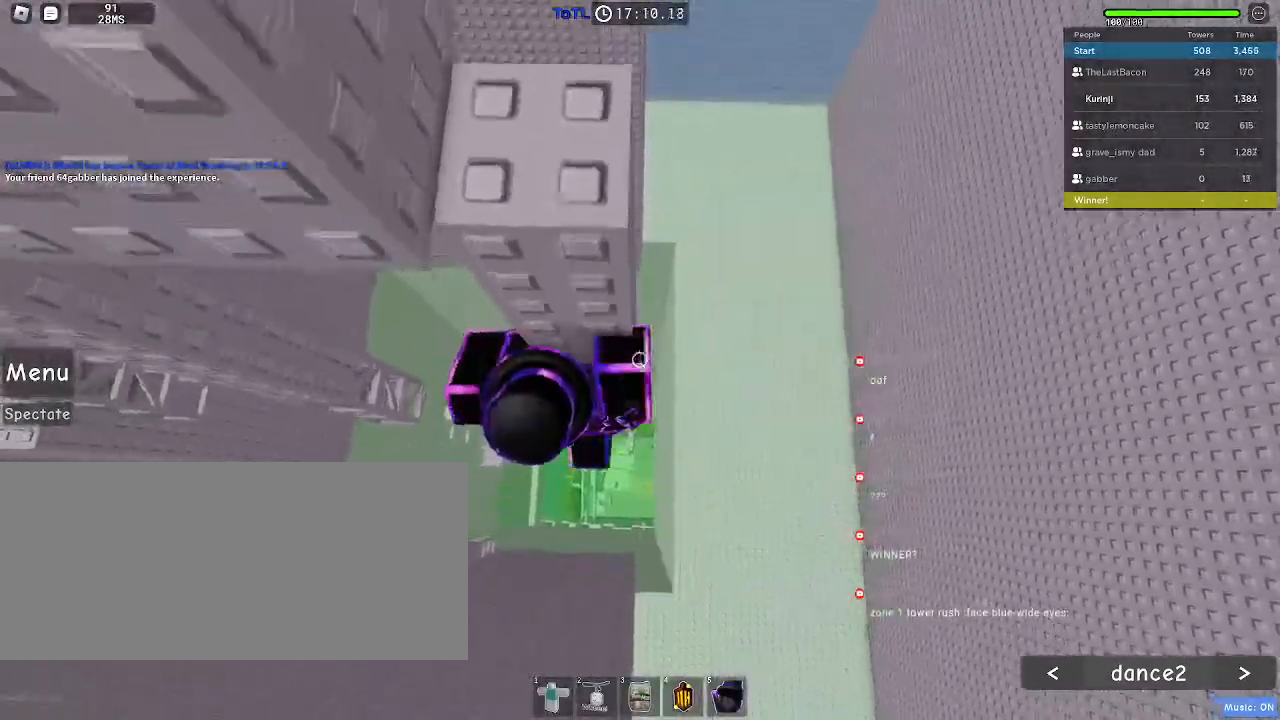
{"keys": ["d", "w"], "mouse": [], "events": []}
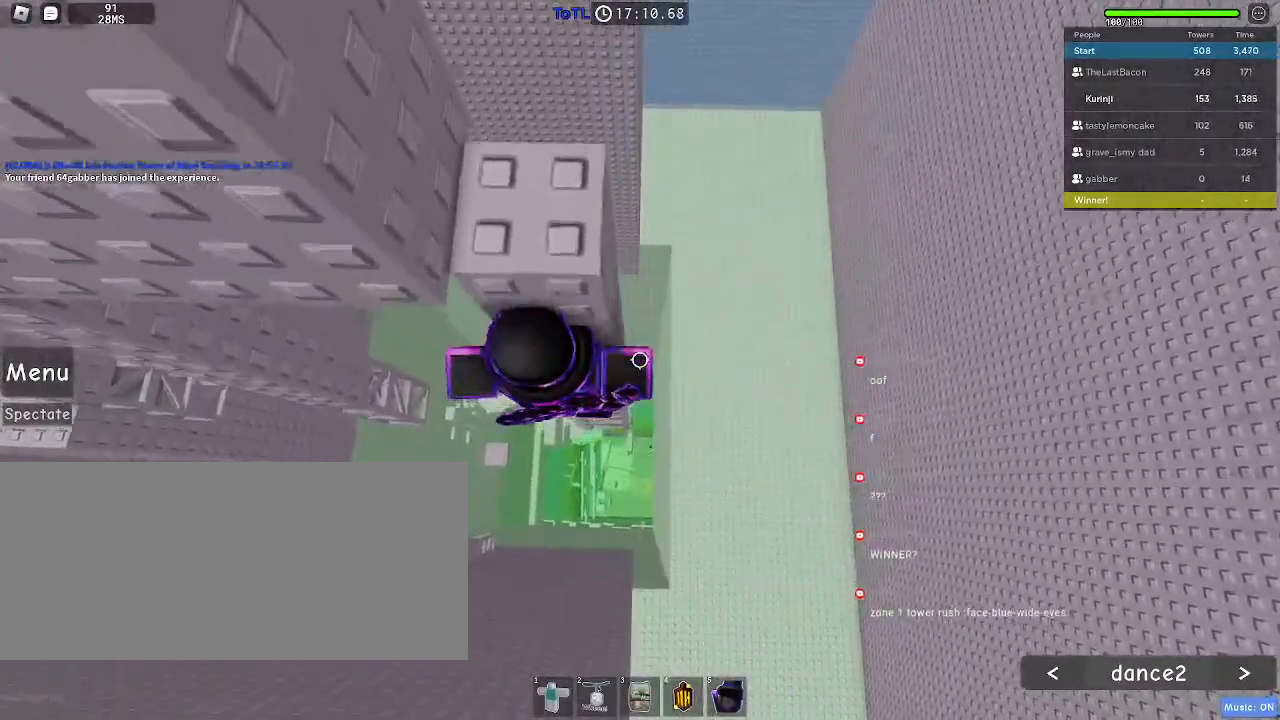
{"keys": [], "mouse": ["right"], "events": [[150, "w", "up"], [167, "d", "up"], [234, "mouse_right", "down"], [267, "shift", "down"], [334, "shift", "up"]]}
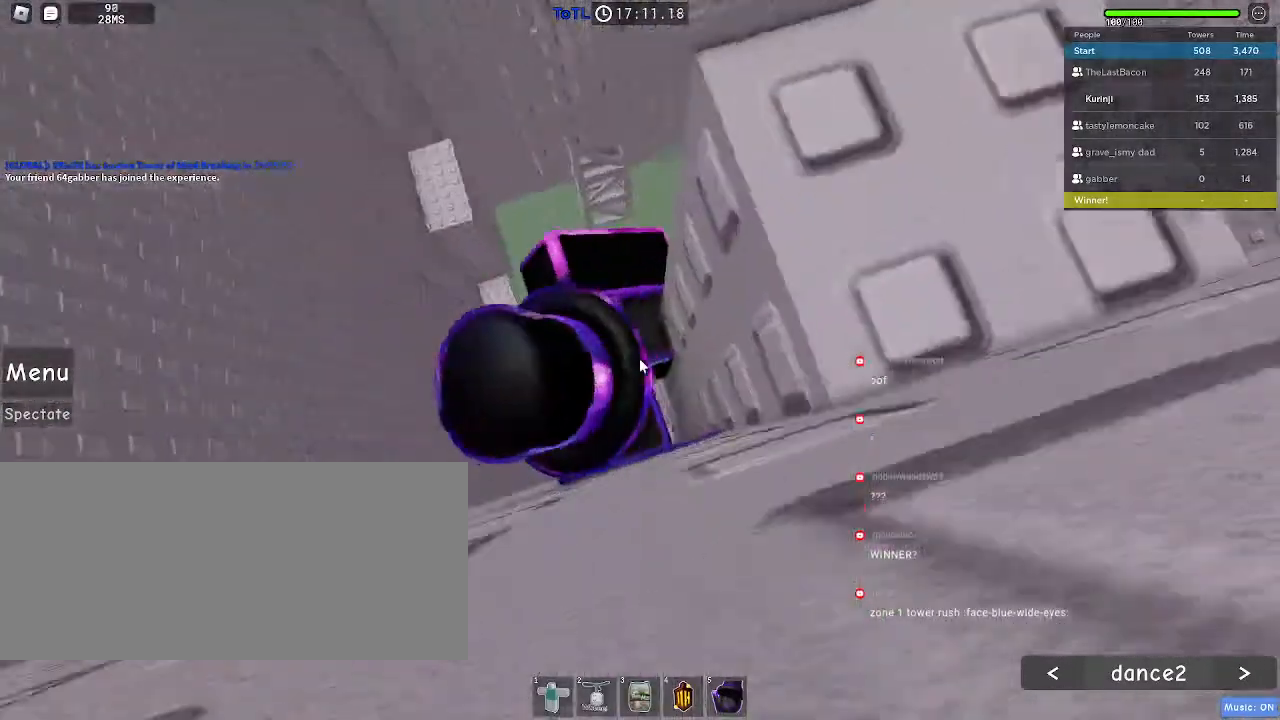
{"keys": ["d"], "mouse": [], "events": [[200, "shift", "down"], [234, "space", "down"], [400, "d", "down"], [400, "space", "up"], [417, "shift", "up"], [484, "mouse_right", "up"]]}
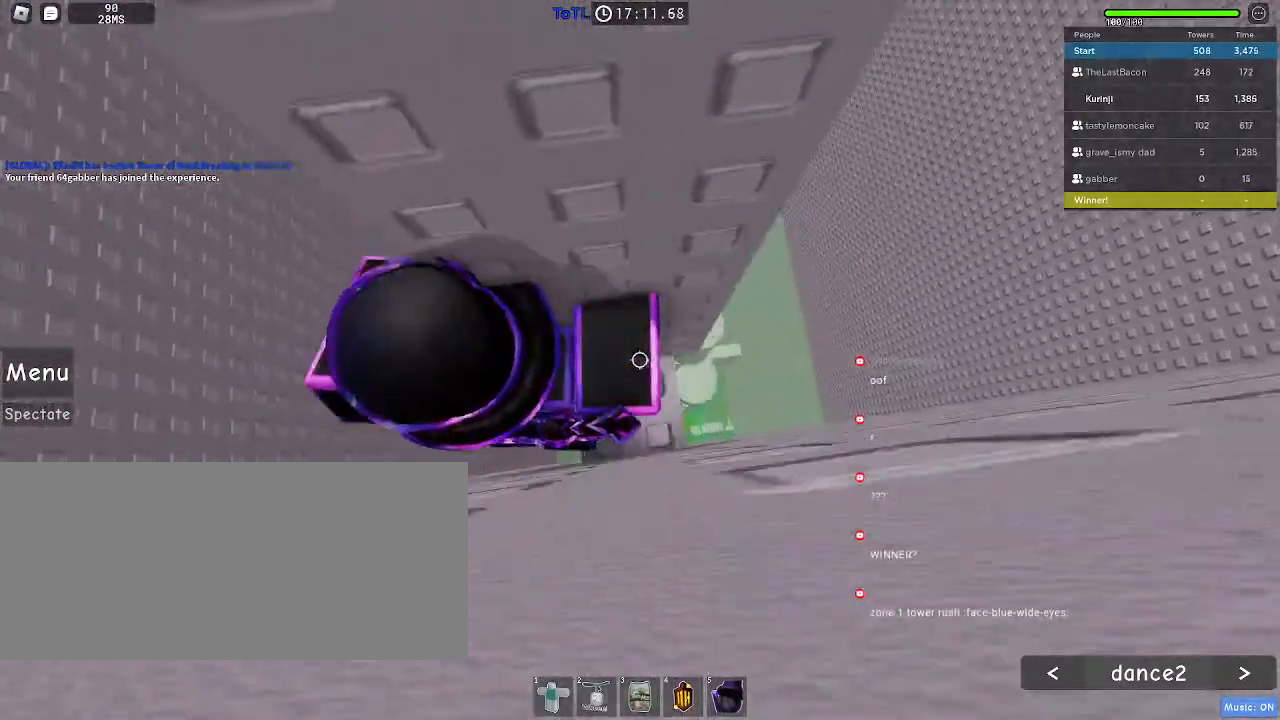
{"keys": [], "mouse": [], "events": [[50, "d", "up"], [317, "w", "down"], [417, "w", "up"]]}
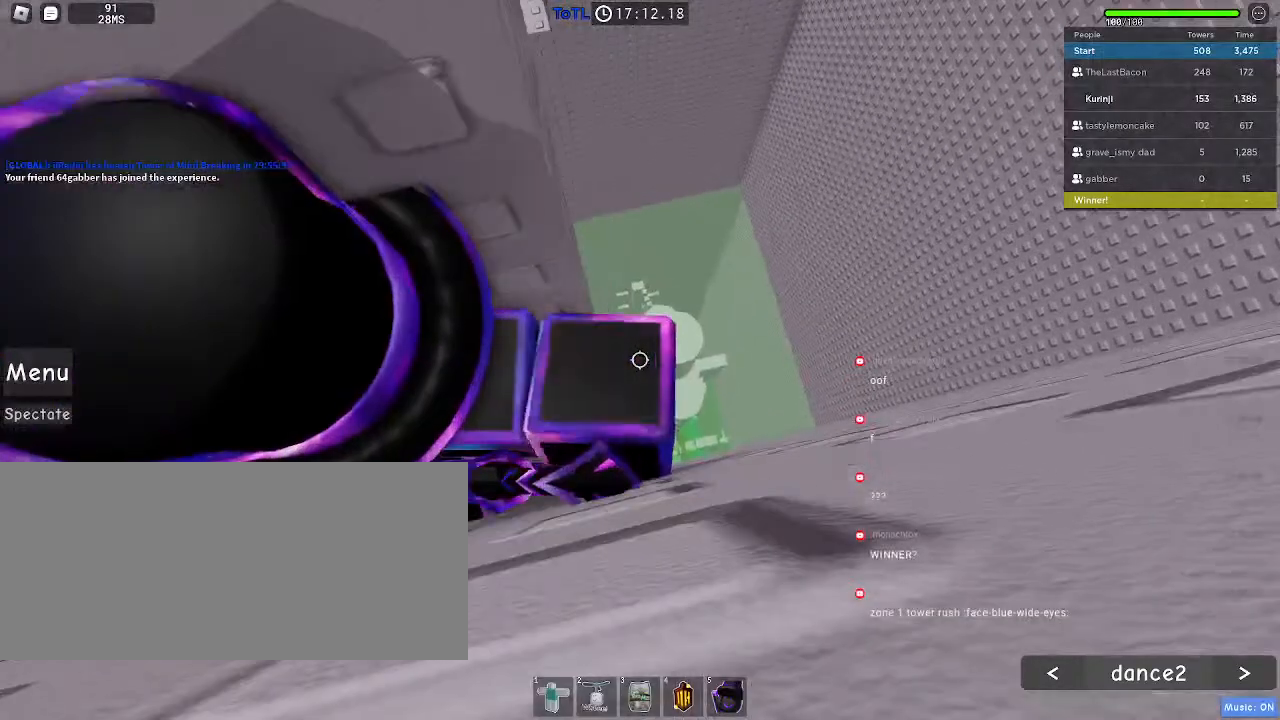
{"keys": [], "mouse": []}
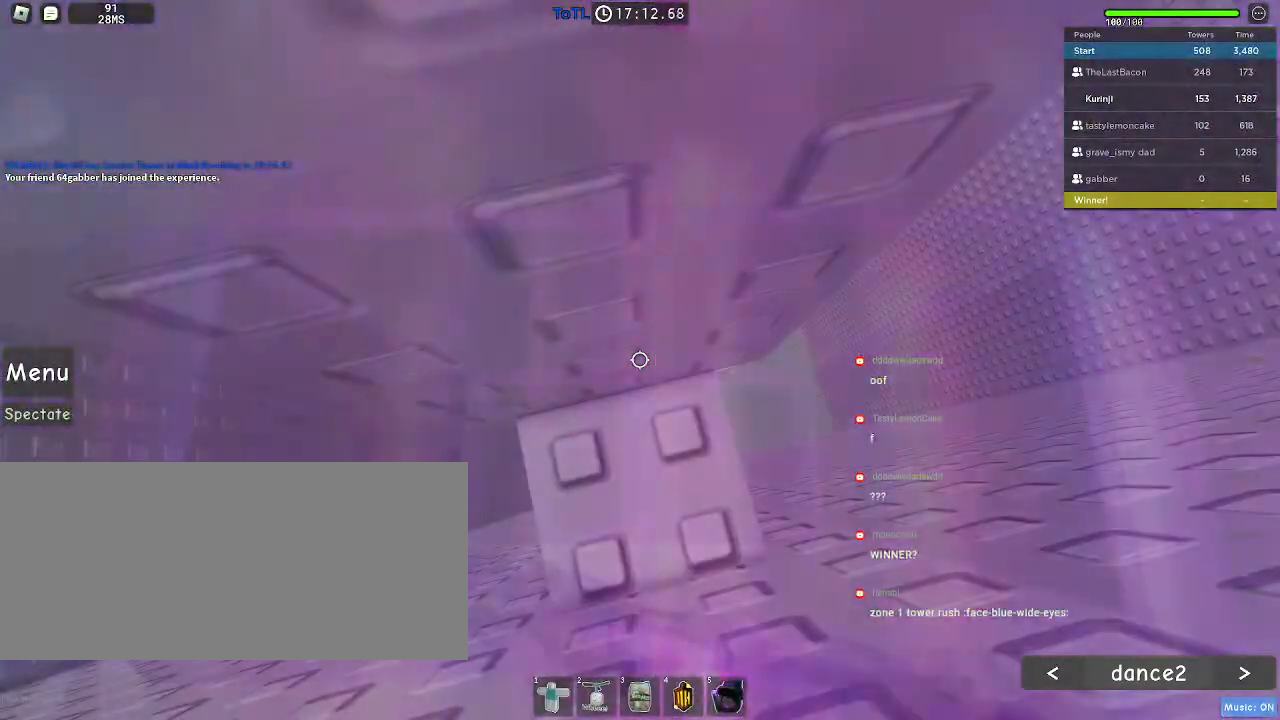
{"keys": ["w"], "mouse": [], "events": [[100, "w", "down"], [184, "w", "up"], [284, "w", "down"], [367, "w", "up"], [467, "w", "down"]]}
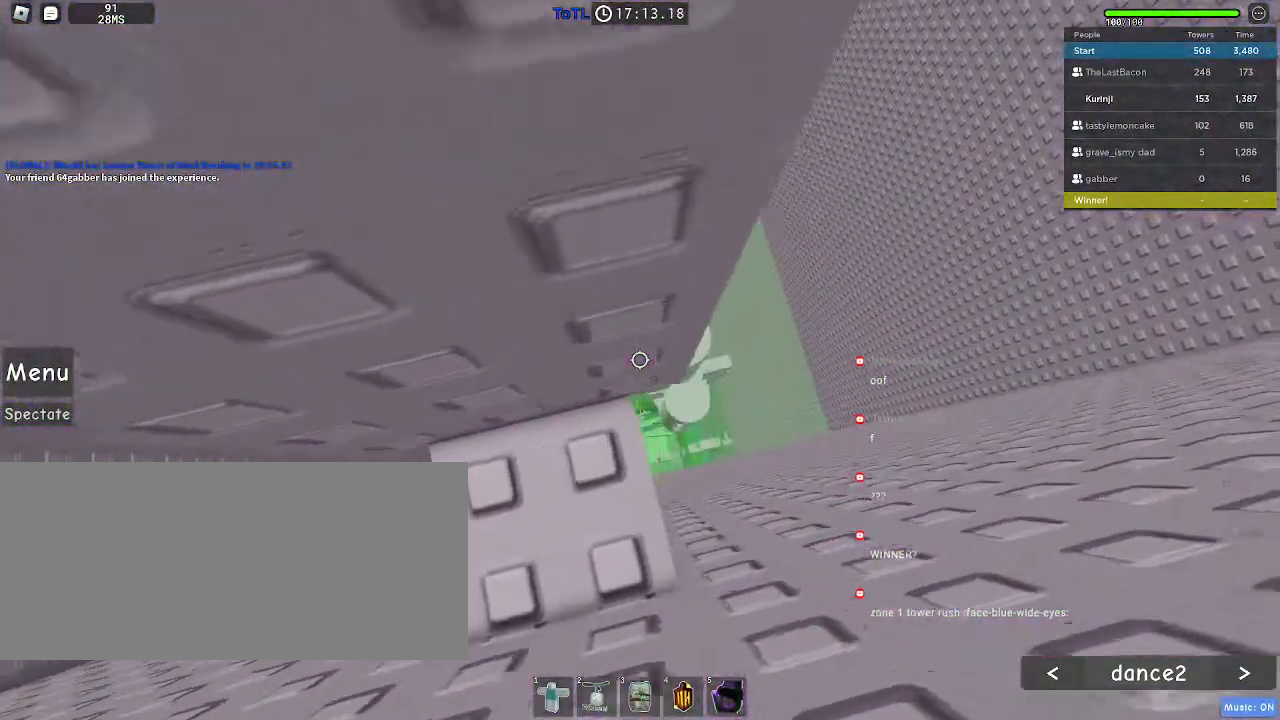
{"keys": [], "mouse": [], "events": [[34, "w", "up"], [384, "w", "down"], [450, "w", "up"]]}
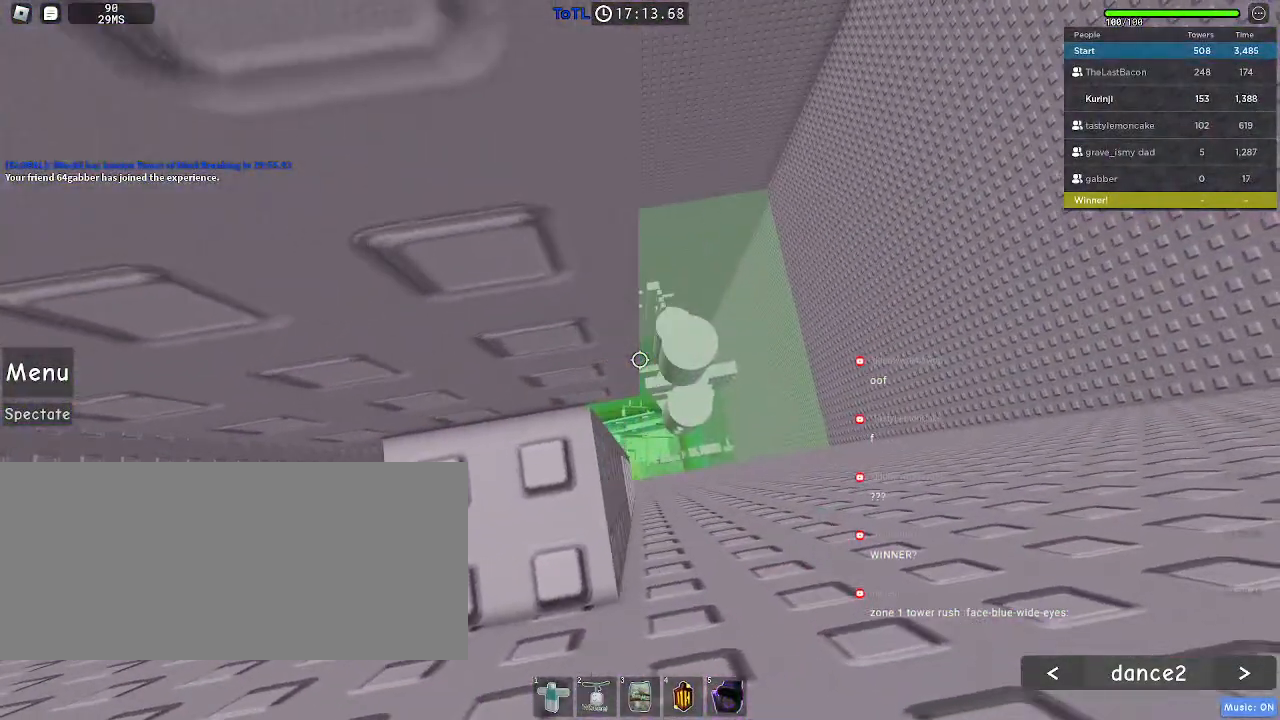
{"keys": [], "mouse": [], "events": [[400, "w", "down"], [467, "w", "up"]]}